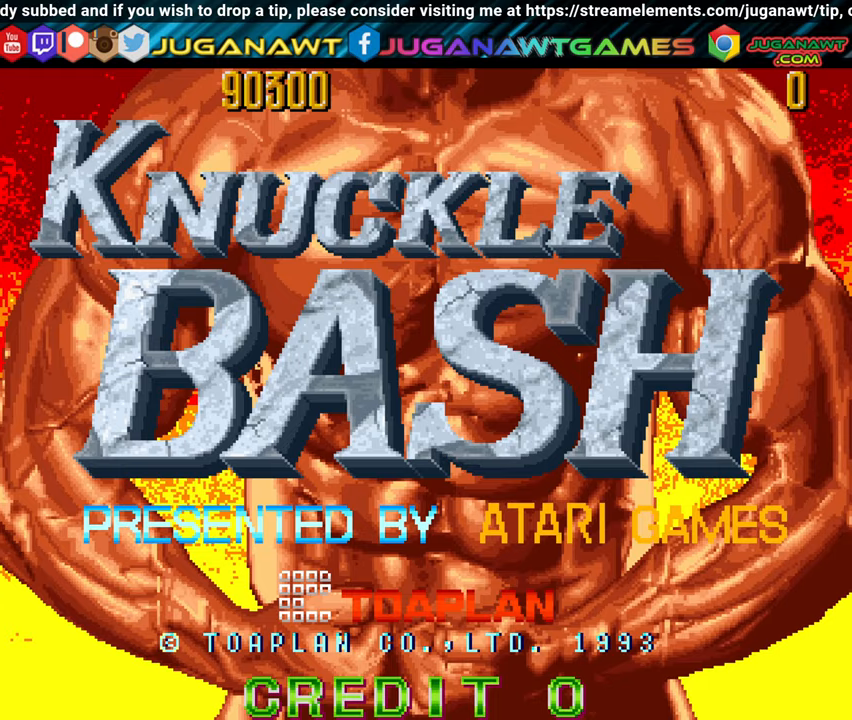
Gameplay with a controller (Xbox layout); each line is a JSON object with the inputs held at the frame after it. "events" lists button and stick changes between this image and that frame as [ms after this image, input, new state], when the widget could be followed in between.
{"buttons": [], "left_stick": "center", "right_stick": "center", "events": []}
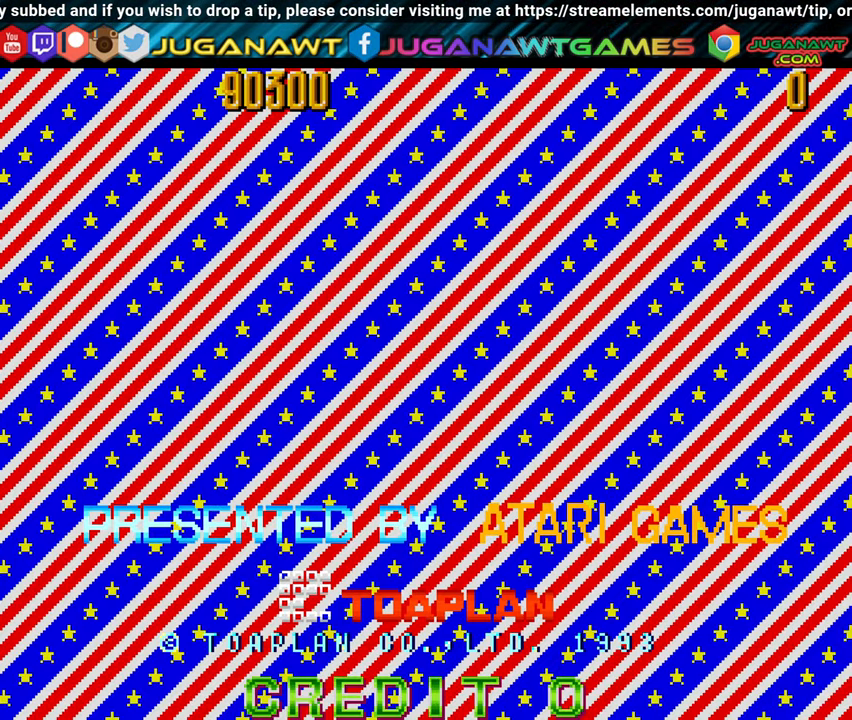
{"buttons": [], "left_stick": "center", "right_stick": "center", "events": []}
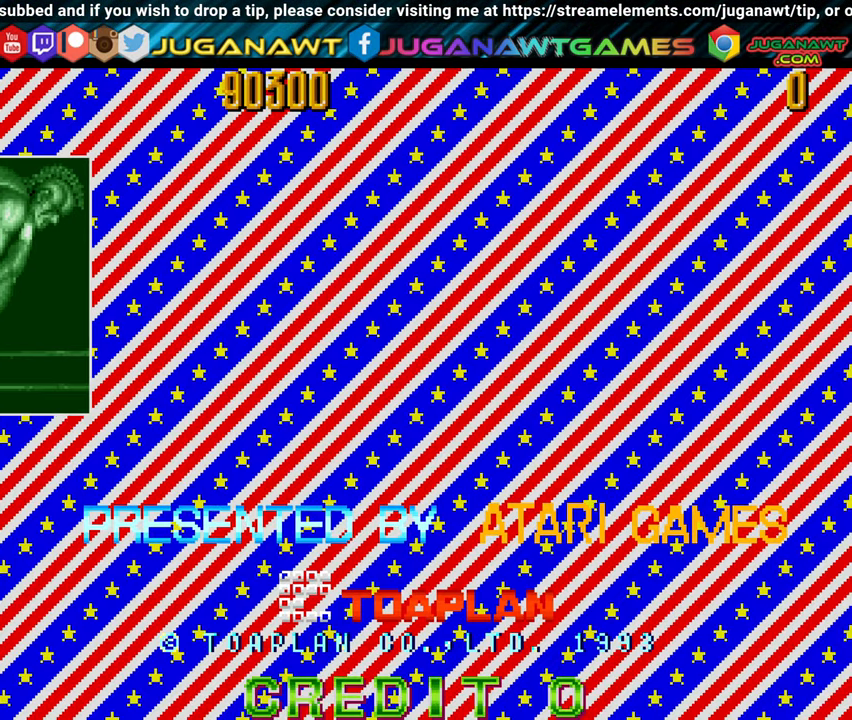
{"buttons": [], "left_stick": "center", "right_stick": "center", "events": []}
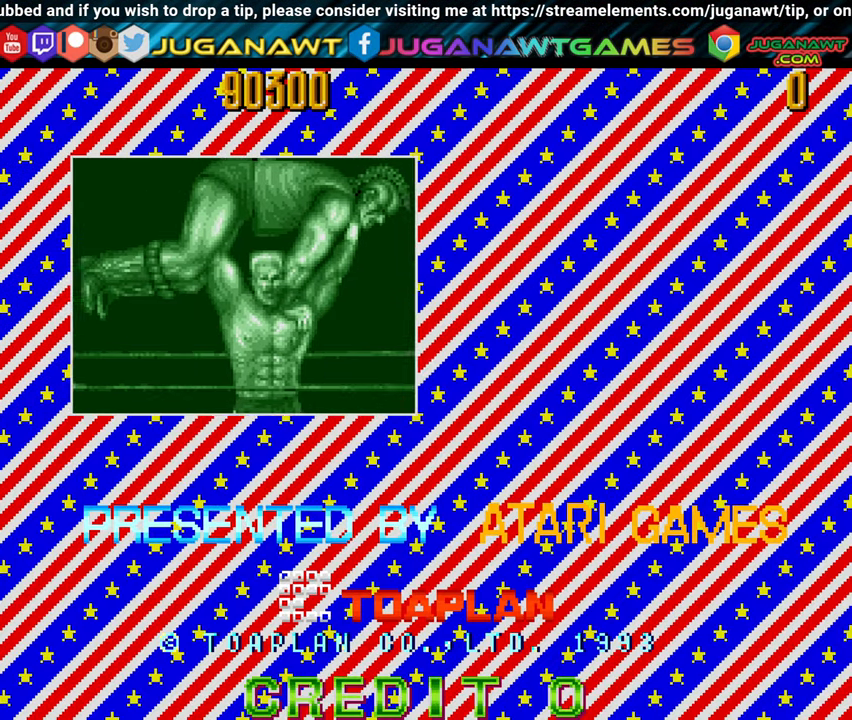
{"buttons": [], "left_stick": "center", "right_stick": "center", "events": [[33, "left_stick", "up-left"], [100, "left_stick", "center"]]}
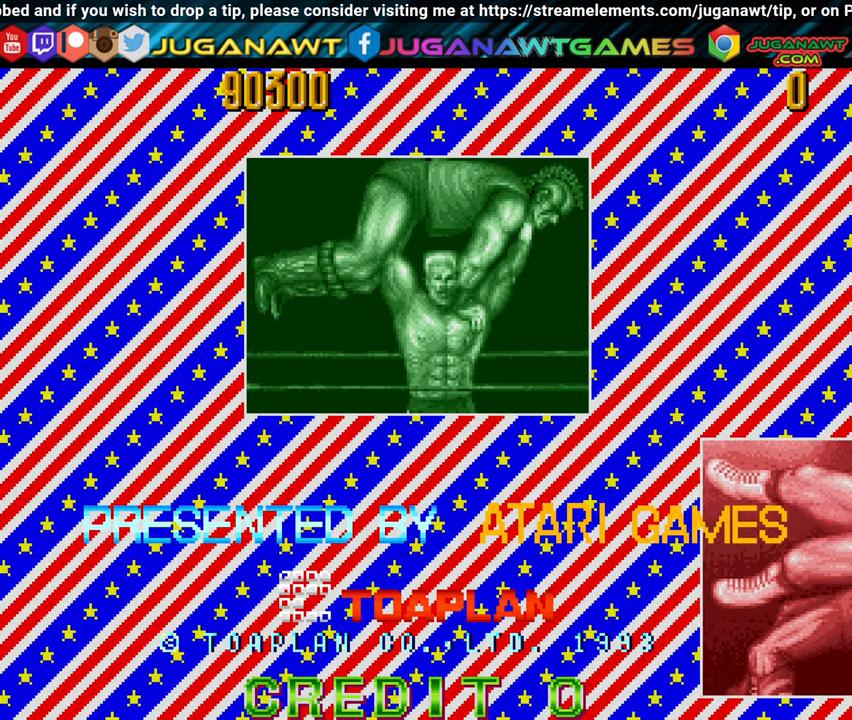
{"buttons": [], "left_stick": "down", "right_stick": "down", "events": [[150, "left_stick", "down"], [333, "left_stick", "center"], [400, "left_stick", "down"], [400, "right_stick", "down"]]}
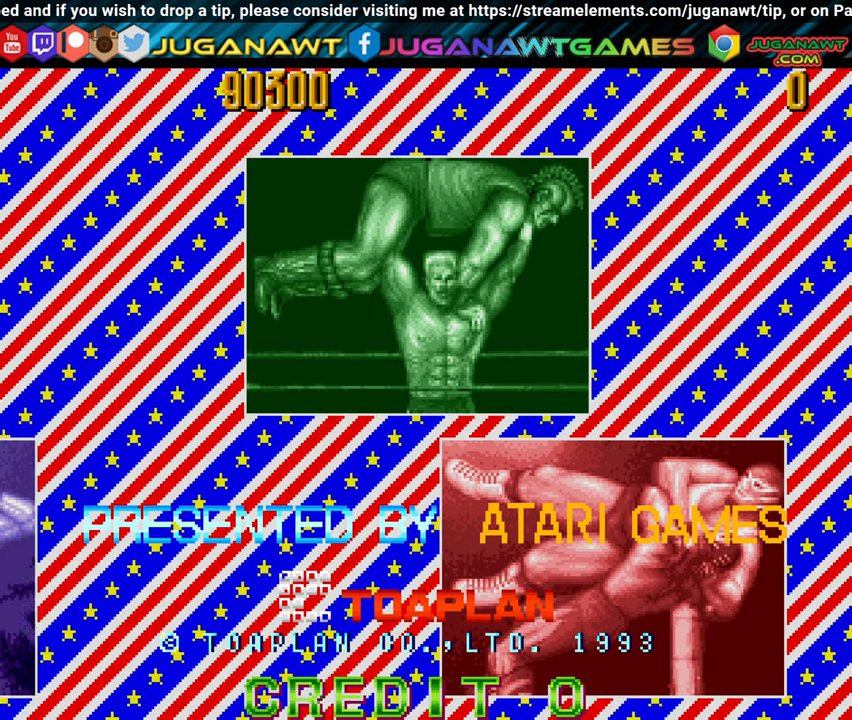
{"buttons": [], "left_stick": "center", "right_stick": "center", "events": [[117, "left_stick", "center"], [183, "right_stick", "center"]]}
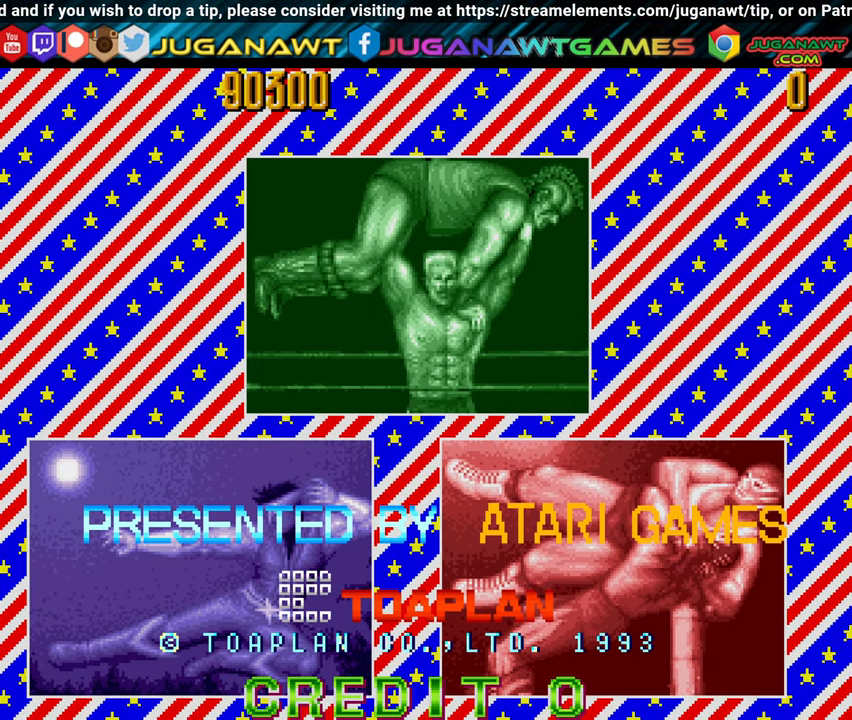
{"buttons": [], "left_stick": "center", "right_stick": "center", "events": []}
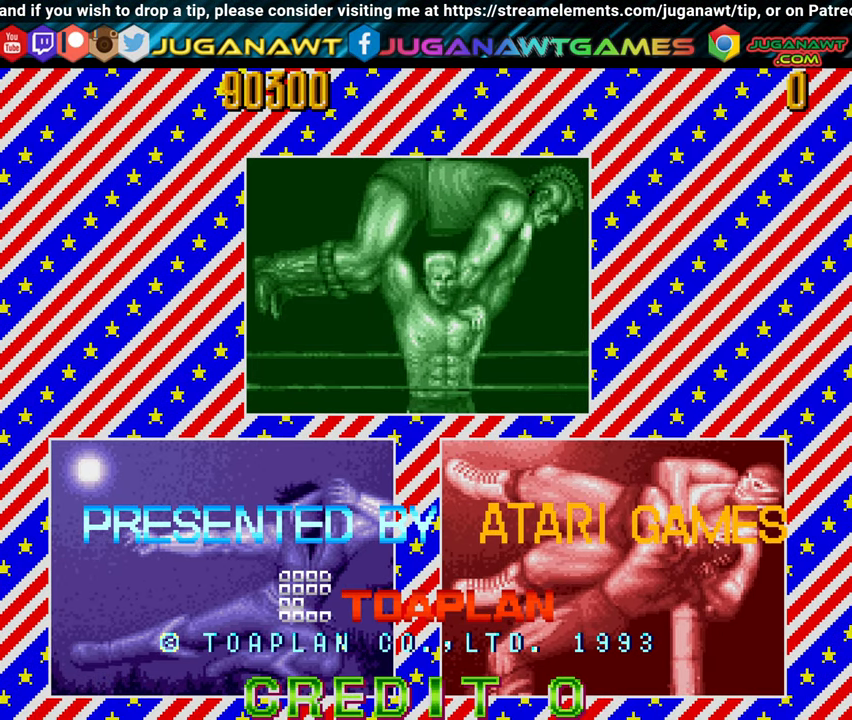
{"buttons": [], "left_stick": "center", "right_stick": "center", "events": []}
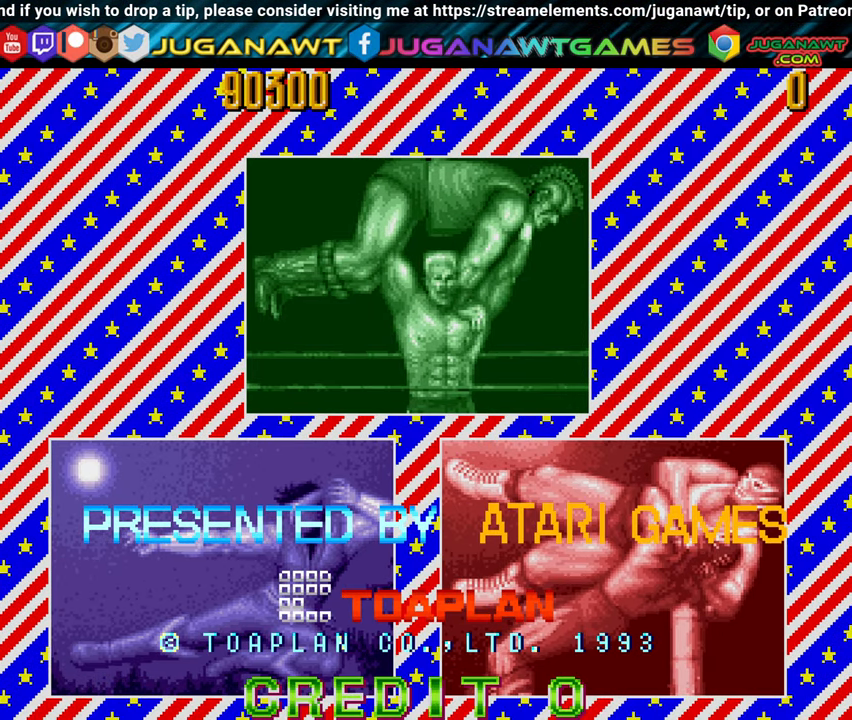
{"buttons": [], "left_stick": "center", "right_stick": "center", "events": []}
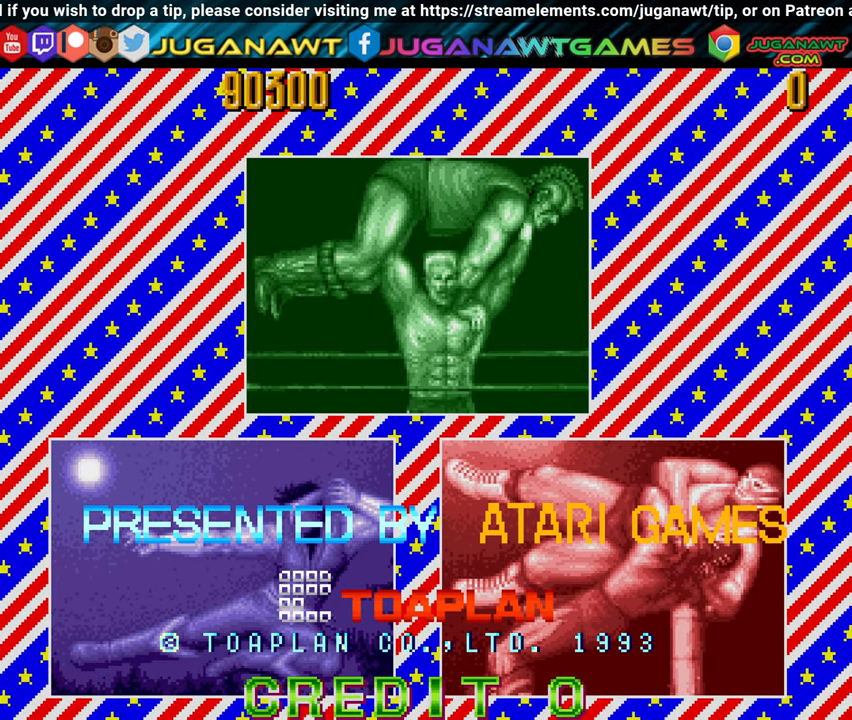
{"buttons": [], "left_stick": "center", "right_stick": "center", "events": [[433, "right_stick", "down-right"], [483, "right_stick", "center"]]}